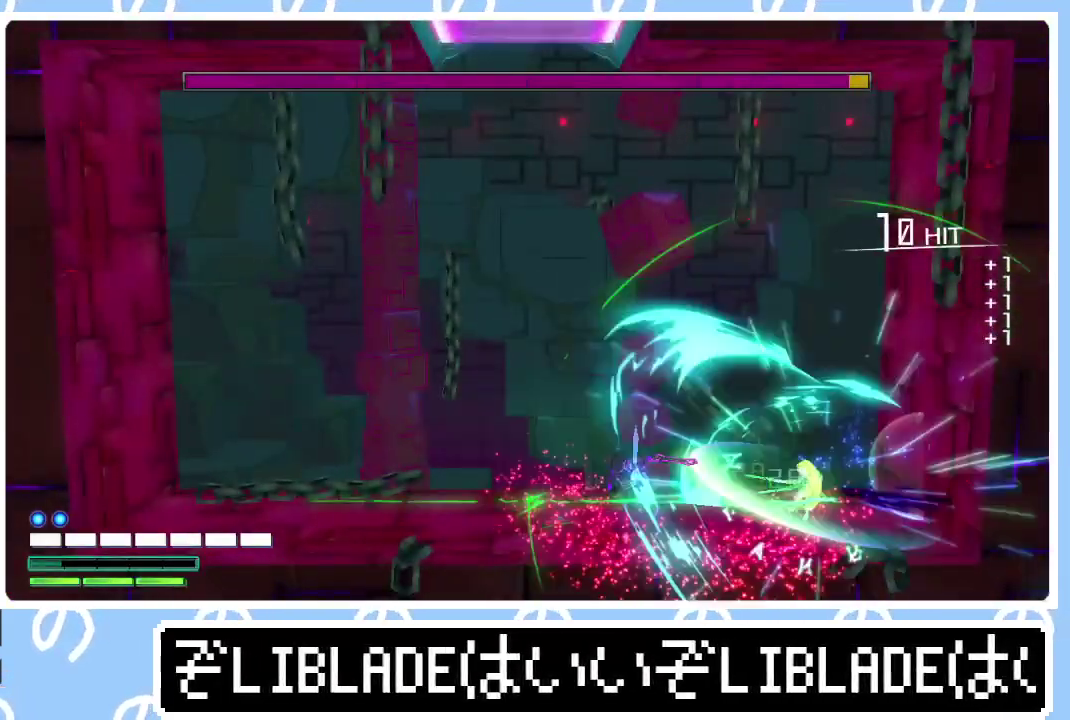
Gameplay with a controller (PlayStation layout); each line is a JSON object with the inputs held at the frame after it. "events" lists button and stick changes between this image and that frame as [ms after this image, input, new state], when the widget could be followed in between.
{"buttons": ["R2"], "left_stick": "left", "right_stick": "left", "events": [[50, "L2", "up"], [233, "left_stick", "left"]]}
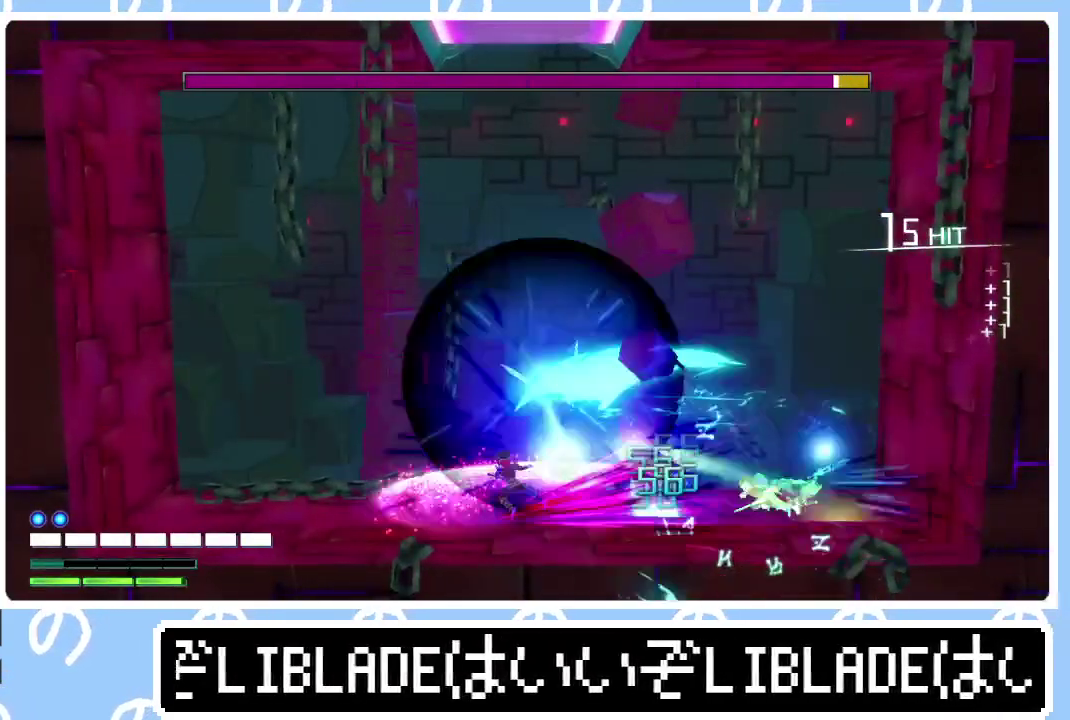
{"buttons": ["R2"], "left_stick": "left", "right_stick": "left", "events": []}
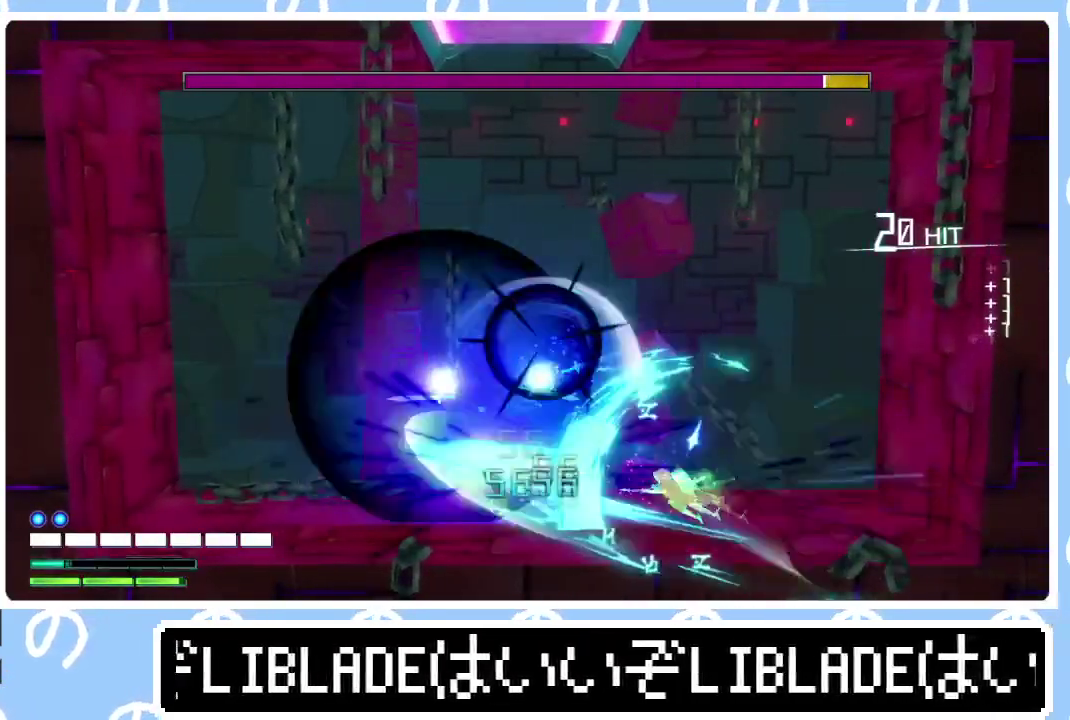
{"buttons": ["R2"], "left_stick": "center", "right_stick": "left", "events": [[67, "left_stick", "center"]]}
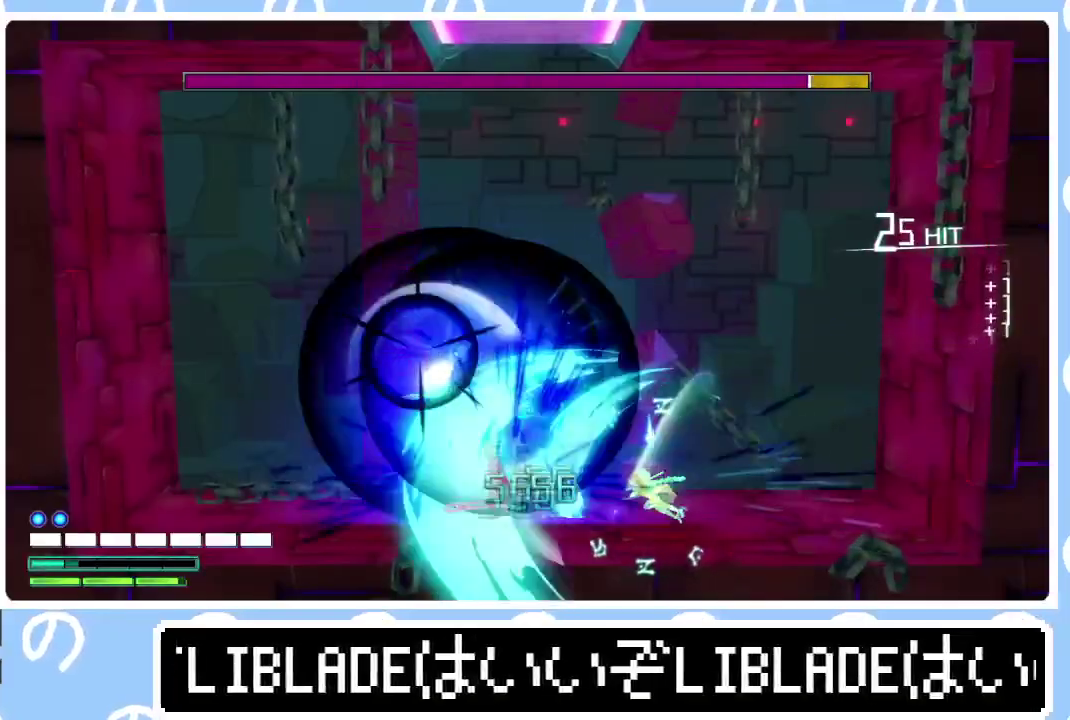
{"buttons": ["R2"], "left_stick": "center", "right_stick": "left", "events": []}
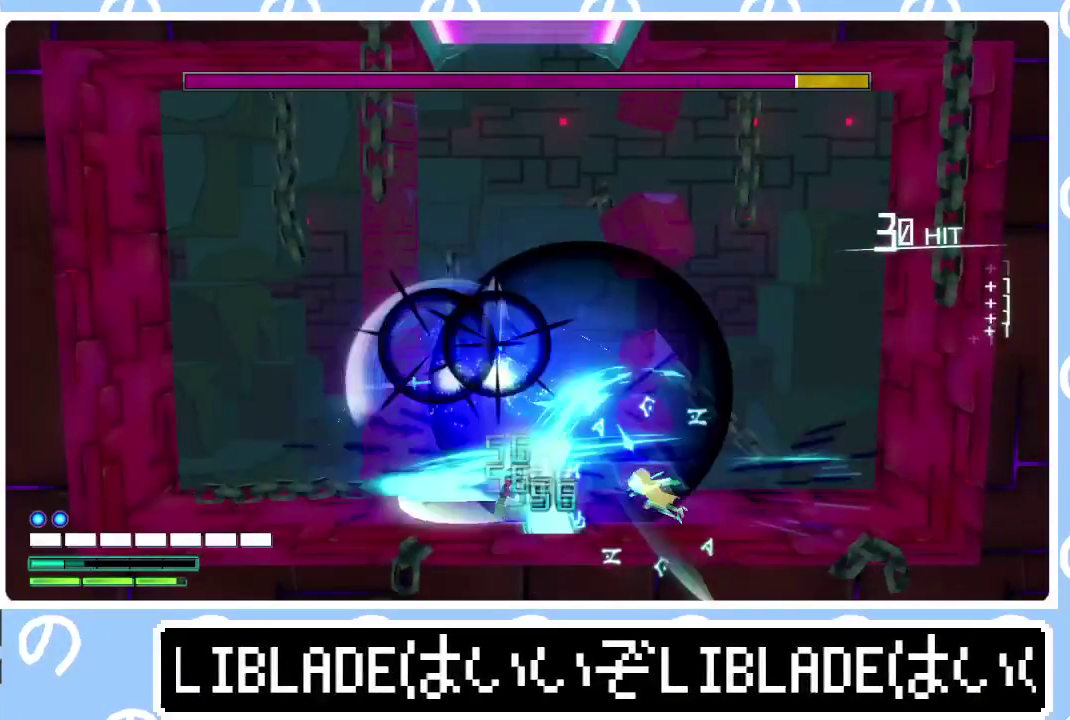
{"buttons": ["L2"], "left_stick": "center", "right_stick": "center", "events": [[150, "left_stick", "right"], [250, "R1", "down"], [283, "right_stick", "right"], [383, "R1", "up"], [383, "R2", "up"], [400, "right_stick", "center"], [450, "L2", "down"], [483, "left_stick", "center"]]}
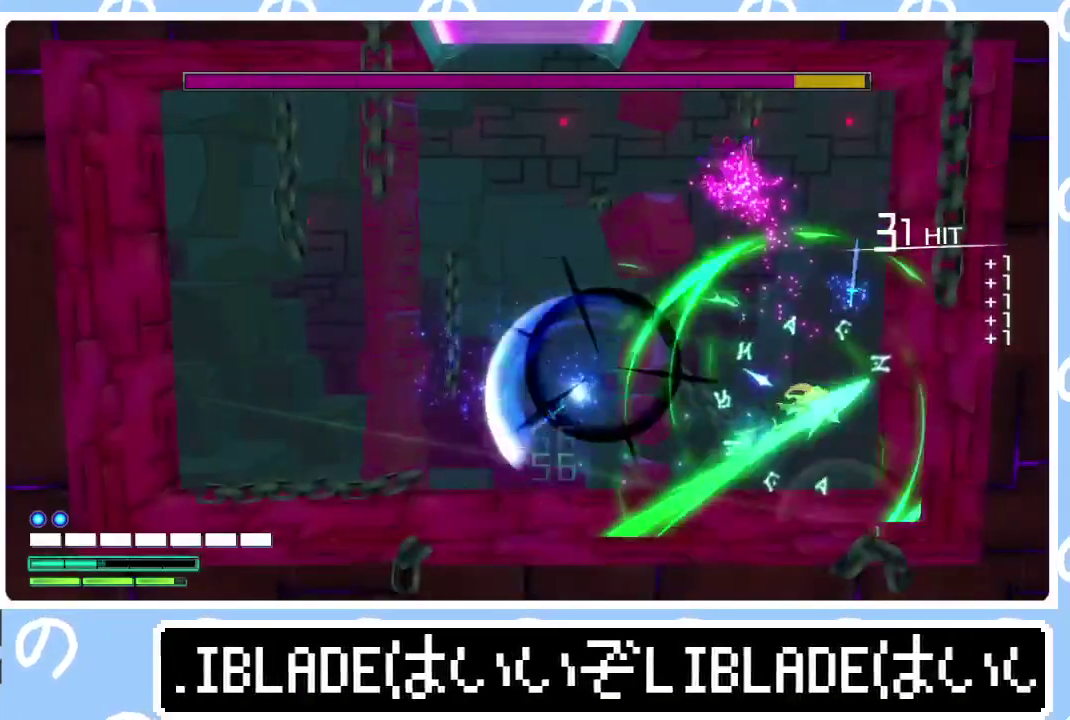
{"buttons": ["R2"], "left_stick": "left", "right_stick": "down-left"}
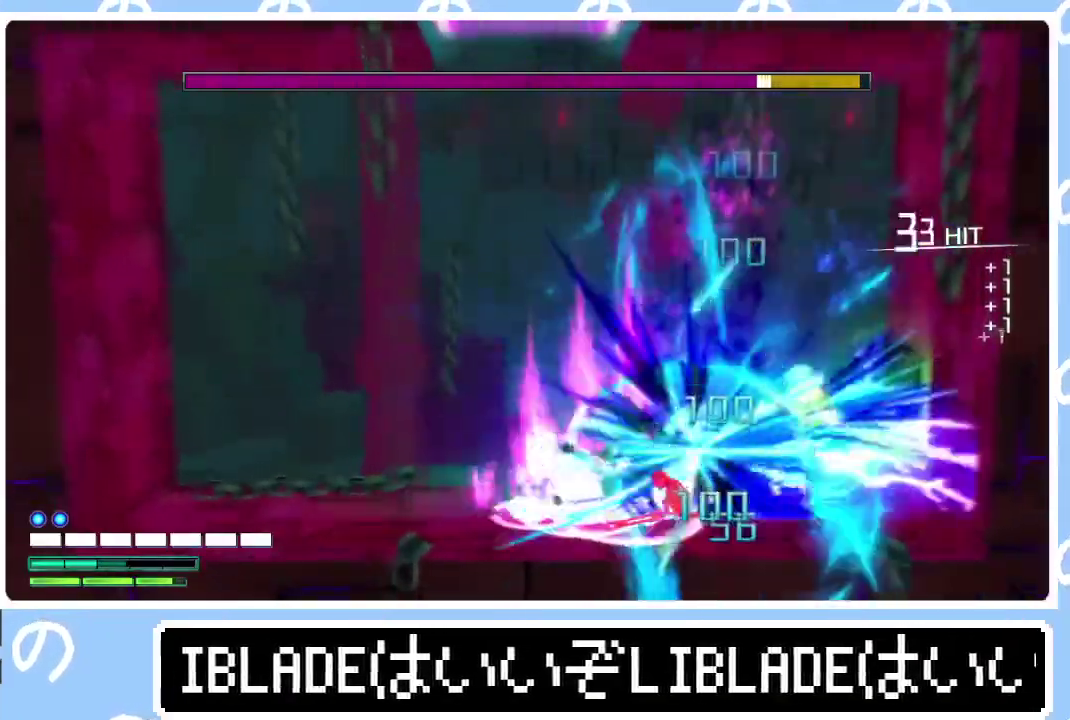
{"buttons": ["R2"], "left_stick": "center", "right_stick": "left"}
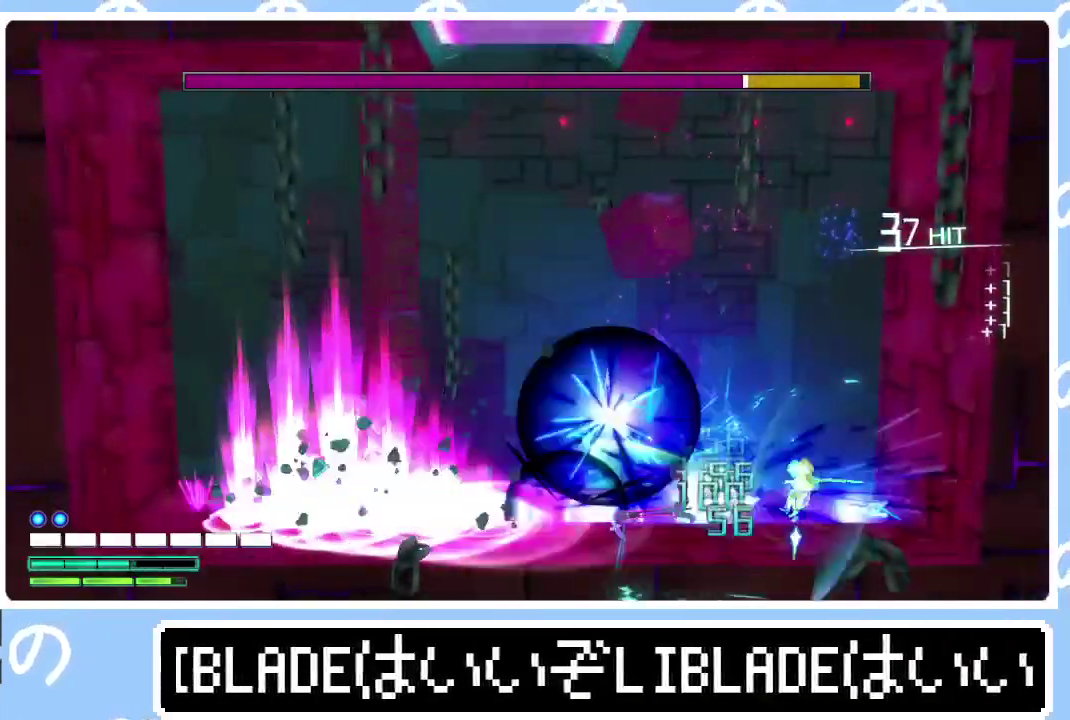
{"buttons": ["R2"], "left_stick": "center", "right_stick": "left", "events": [[167, "left_stick", "left"], [267, "left_stick", "center"]]}
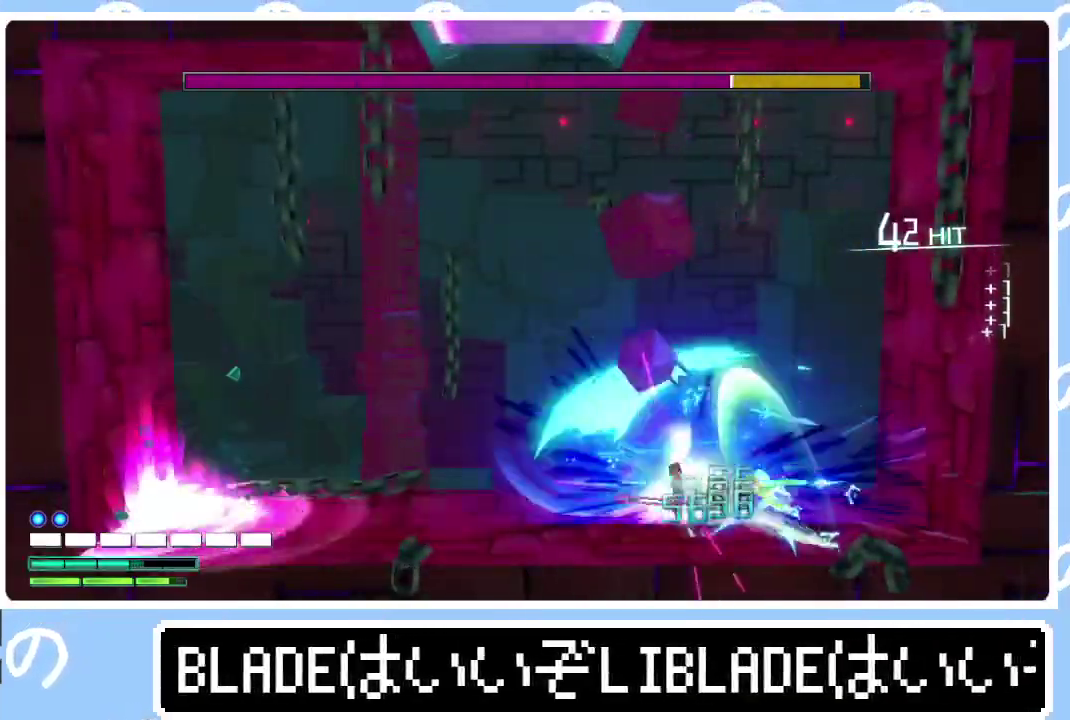
{"buttons": ["R2"], "left_stick": "center", "right_stick": "left", "events": []}
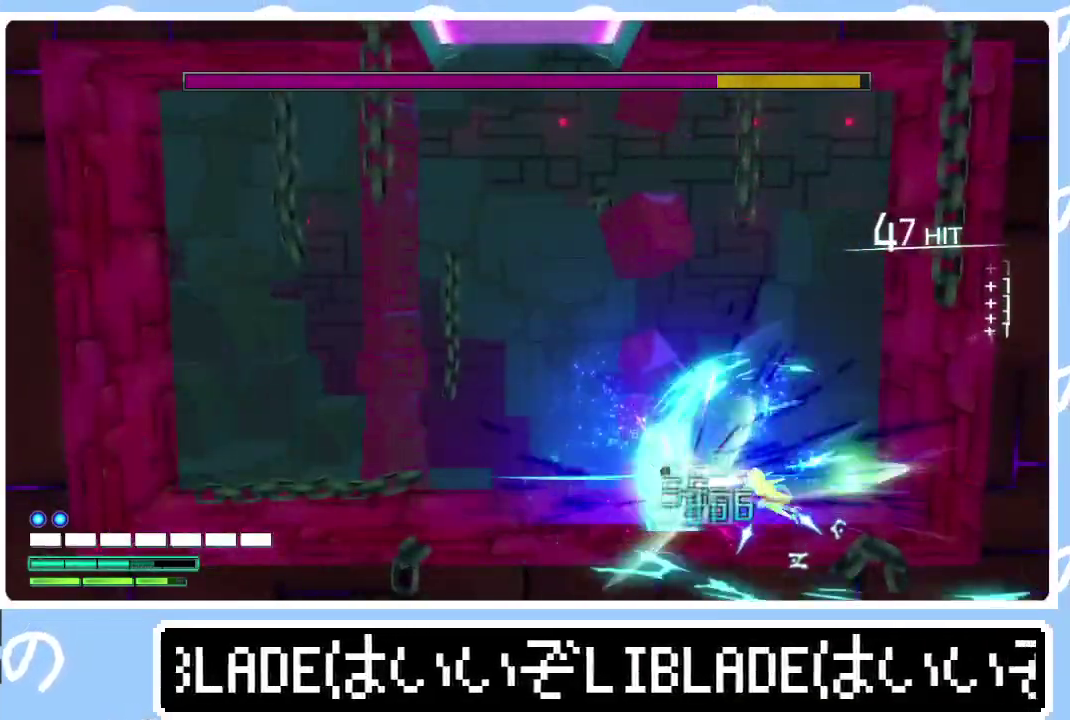
{"buttons": ["L1", "R2"], "left_stick": "up-left", "right_stick": "up-left", "events": [[350, "left_stick", "up-left"], [417, "L1", "down"], [417, "right_stick", "up-left"]]}
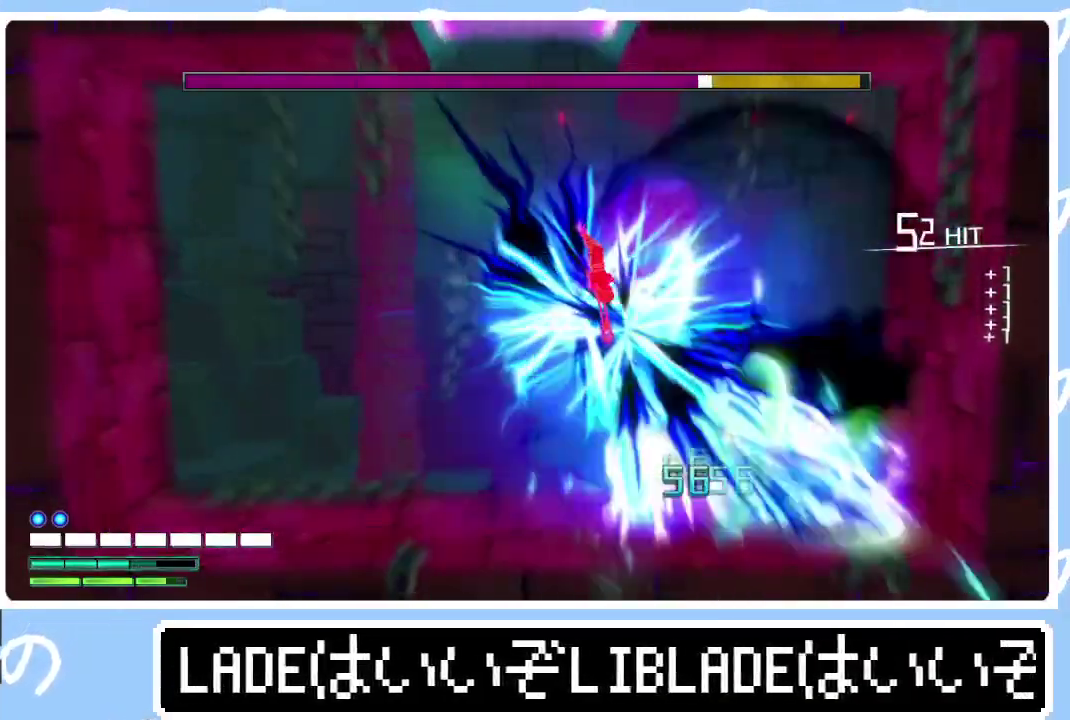
{"buttons": ["R2"], "left_stick": "left", "right_stick": "up-left", "events": [[33, "L1", "up"], [200, "L1", "down"], [317, "L1", "up"], [317, "left_stick", "left"]]}
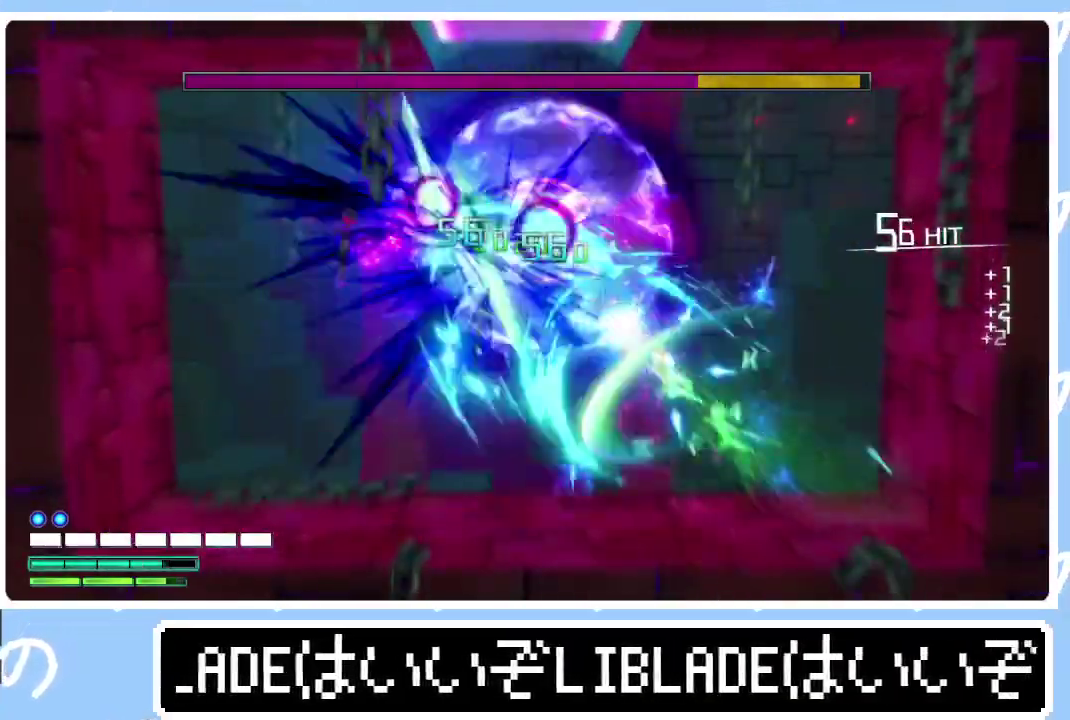
{"buttons": ["R2"], "left_stick": "left", "right_stick": "left", "events": [[167, "right_stick", "left"]]}
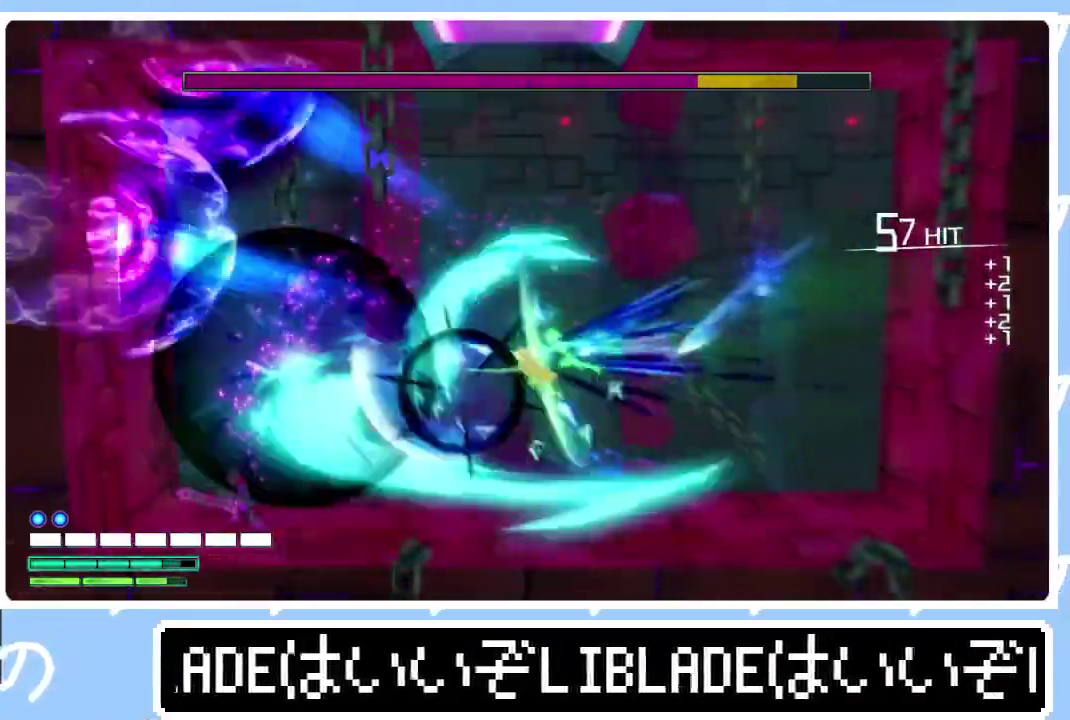
{"buttons": ["R2"], "left_stick": "left", "right_stick": "left", "events": []}
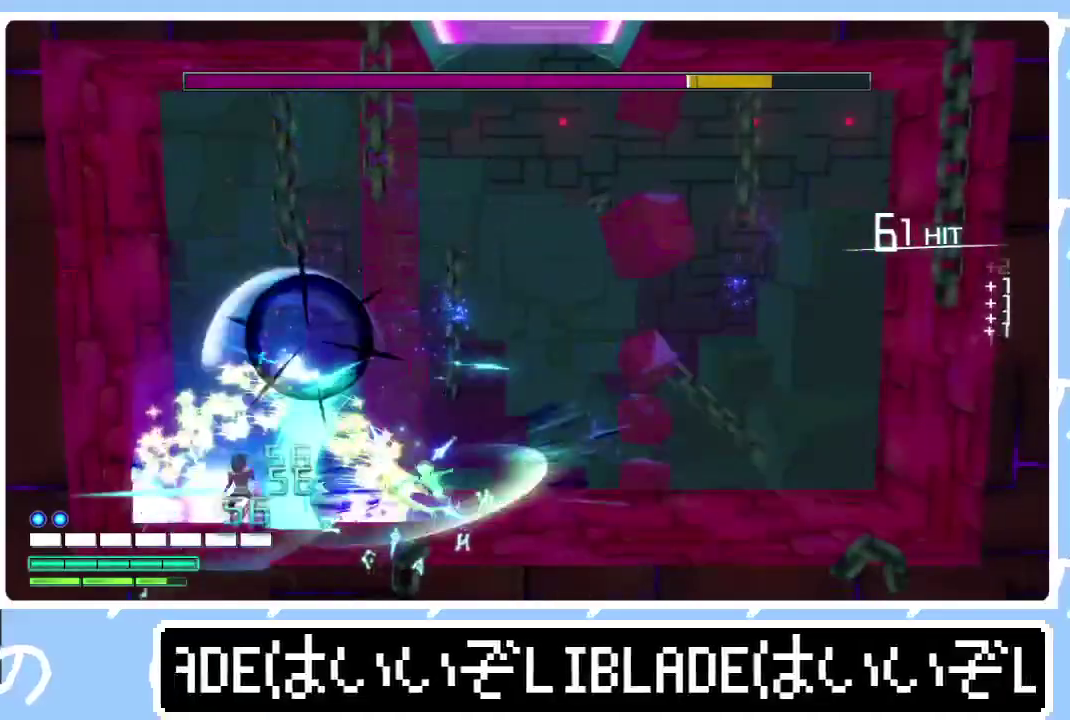
{"buttons": ["R2"], "left_stick": "left", "right_stick": "left", "events": [[67, "left_stick", "center"], [283, "left_stick", "left"], [417, "left_stick", "center"], [483, "left_stick", "left"]]}
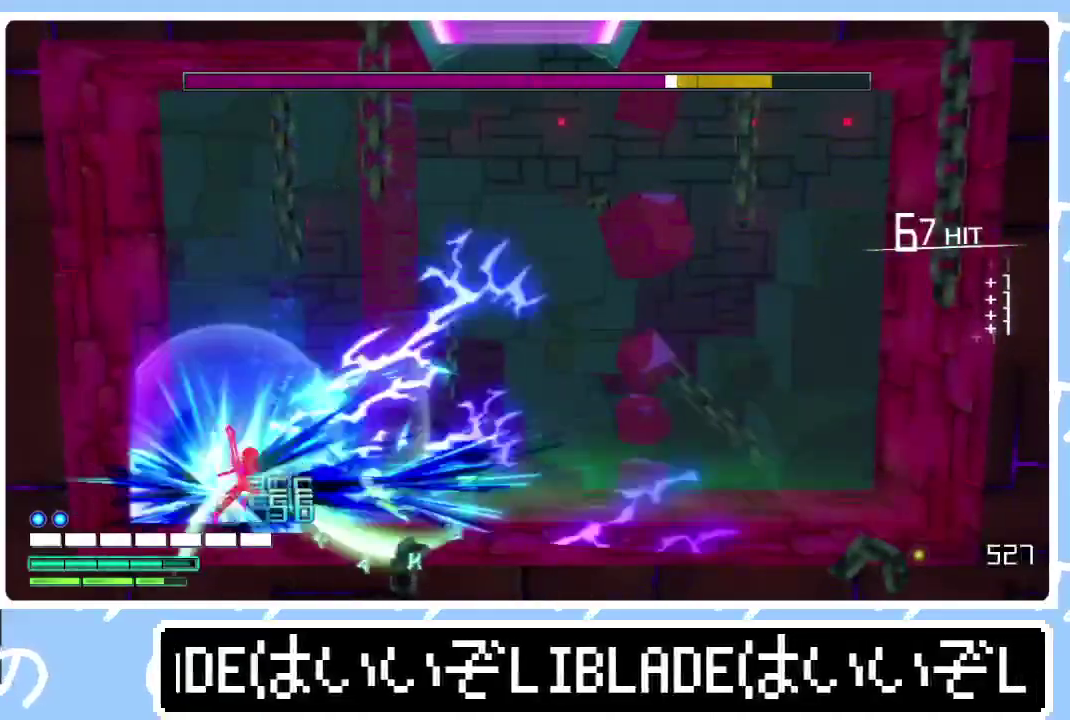
{"buttons": ["L2"], "left_stick": "left", "right_stick": "center", "events": [[133, "R1", "down"], [467, "R1", "up"], [467, "R2", "up"], [500, "L2", "down"], [500, "right_stick", "center"]]}
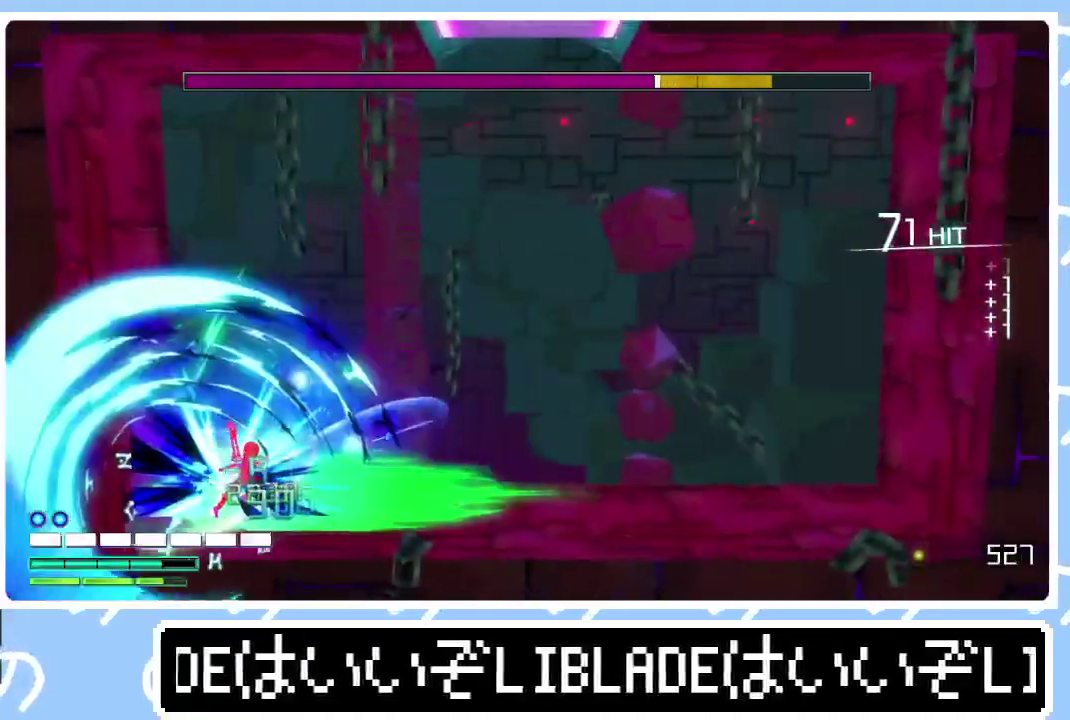
{"buttons": ["R2"], "left_stick": "right", "right_stick": "down-right", "events": [[67, "left_stick", "center"], [117, "right_stick", "down"], [200, "right_stick", "center"], [267, "right_stick", "down-left"], [400, "right_stick", "down"], [467, "right_stick", "down-right"], [483, "L2", "up"], [483, "R2", "down"], [500, "left_stick", "right"]]}
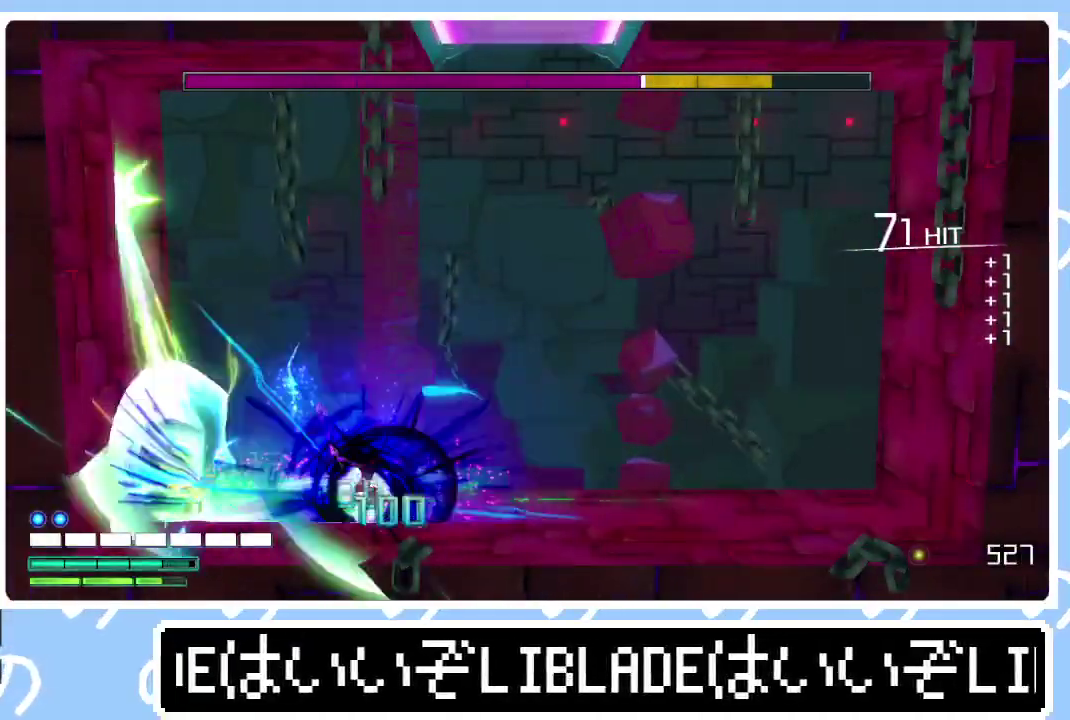
{"buttons": ["R2"], "left_stick": "center", "right_stick": "right", "events": [[67, "right_stick", "right"], [467, "left_stick", "center"]]}
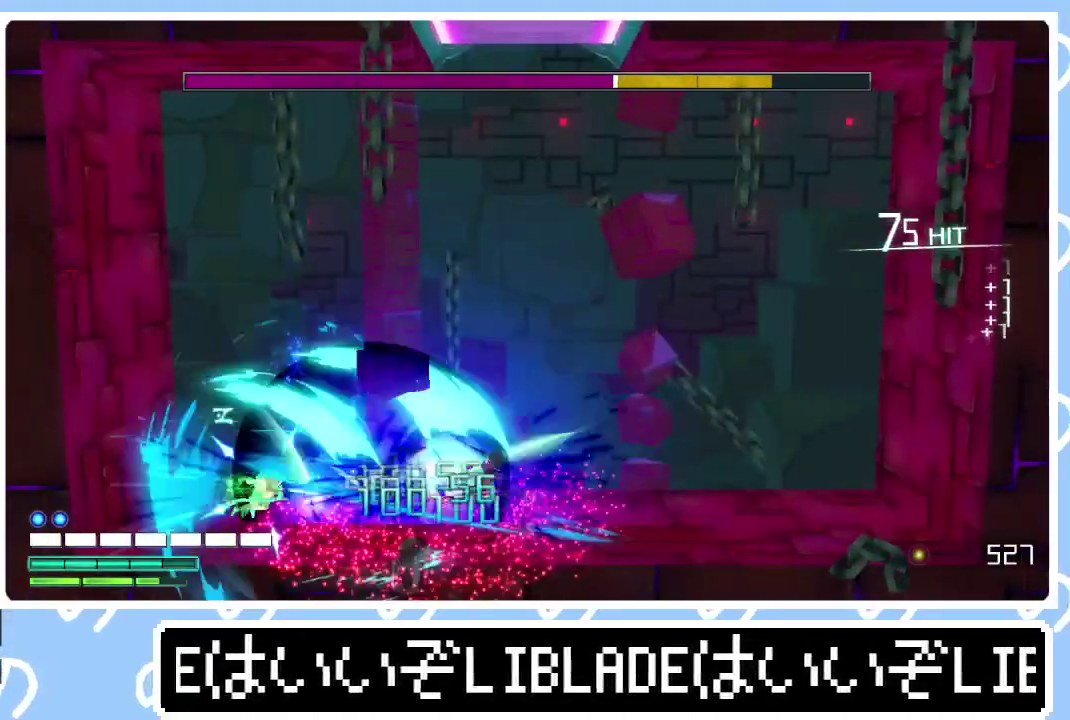
{"buttons": ["R2"], "left_stick": "right", "right_stick": "right", "events": [[117, "left_stick", "right"]]}
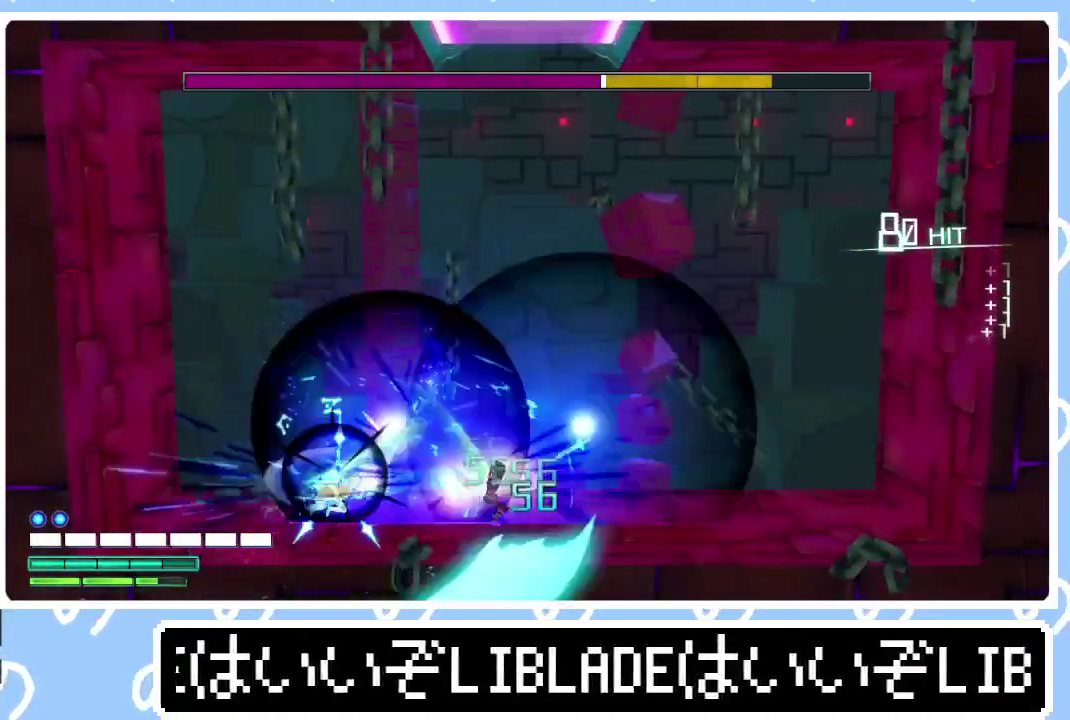
{"buttons": ["R2"], "left_stick": "center", "right_stick": "right", "events": [[167, "left_stick", "center"]]}
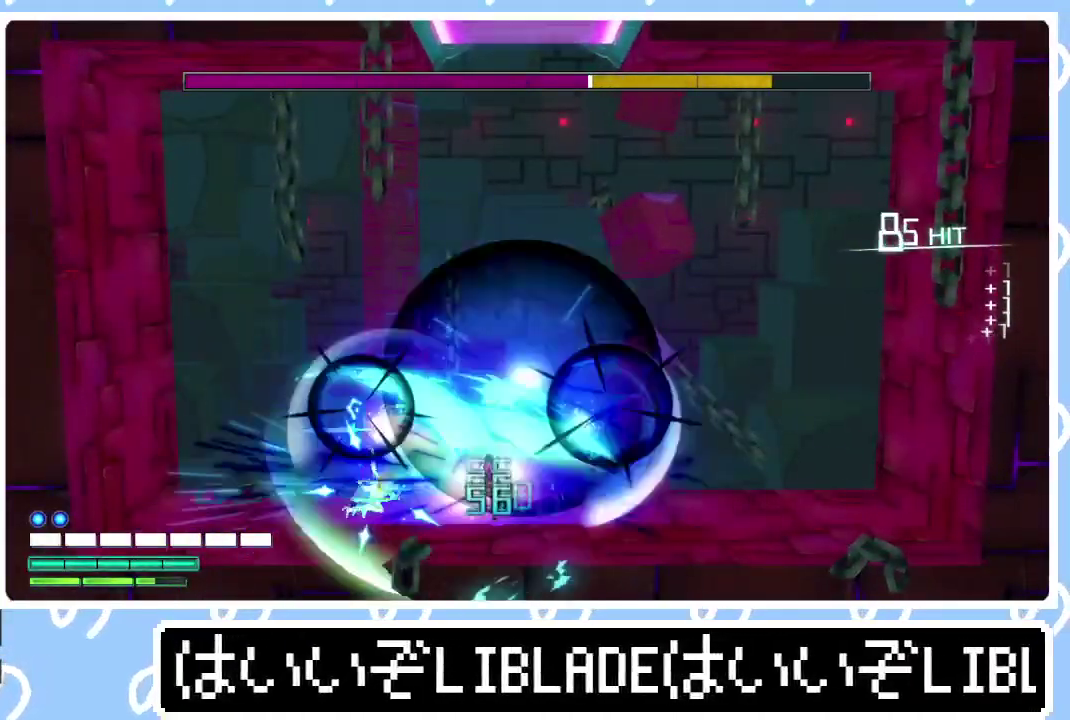
{"buttons": ["R2"], "left_stick": "center", "right_stick": "right", "events": []}
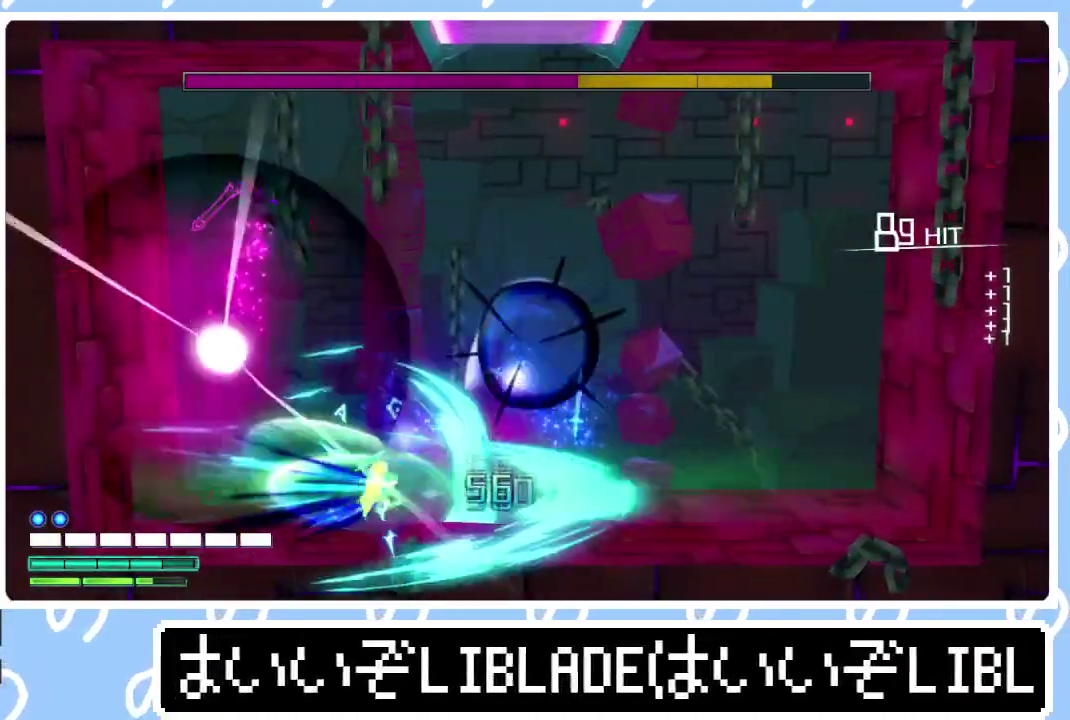
{"buttons": ["L2"], "left_stick": "center", "right_stick": "center", "events": [[100, "left_stick", "left"], [217, "right_stick", "up-left"], [233, "R1", "down"], [367, "R1", "up"], [367, "R2", "up"], [417, "right_stick", "center"], [467, "L2", "down"], [467, "left_stick", "center"]]}
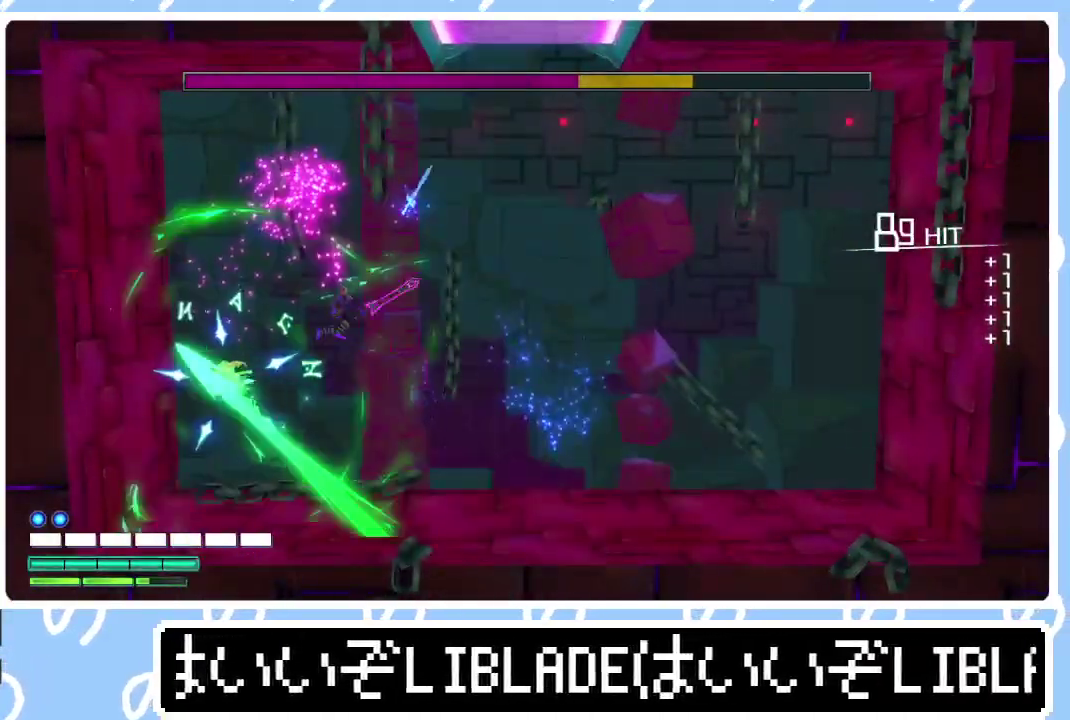
{"buttons": ["R2"], "left_stick": "center", "right_stick": "down-right", "events": [[33, "right_stick", "down"], [117, "right_stick", "center"], [183, "right_stick", "down"], [233, "right_stick", "center"], [300, "L2", "up"], [300, "R2", "down"], [333, "right_stick", "down-right"], [400, "left_stick", "right"], [500, "left_stick", "center"]]}